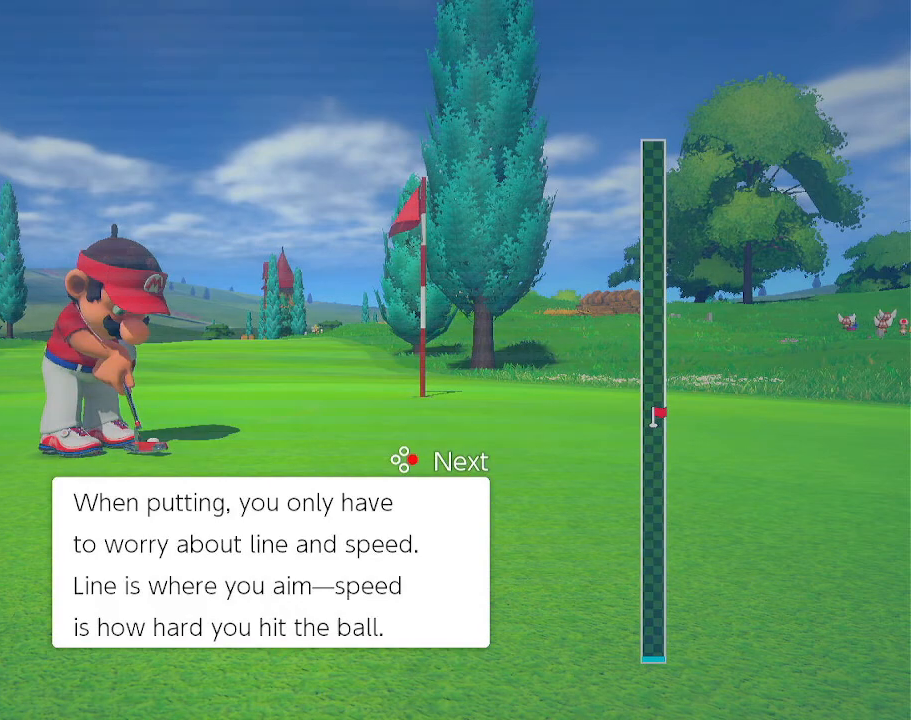
Gameplay with a controller (Nintendo layout); each line is a JSON object with the inputs held at the frame after it. "events" lists button and stick changes between this image and that frame as [ms after this image, input, new state], when the widget could be followed in between. Not read: L2 L3 R2 R3 left_stick right_stick.
{"buttons": ["Y"], "events": [[200, "Y", "down"]]}
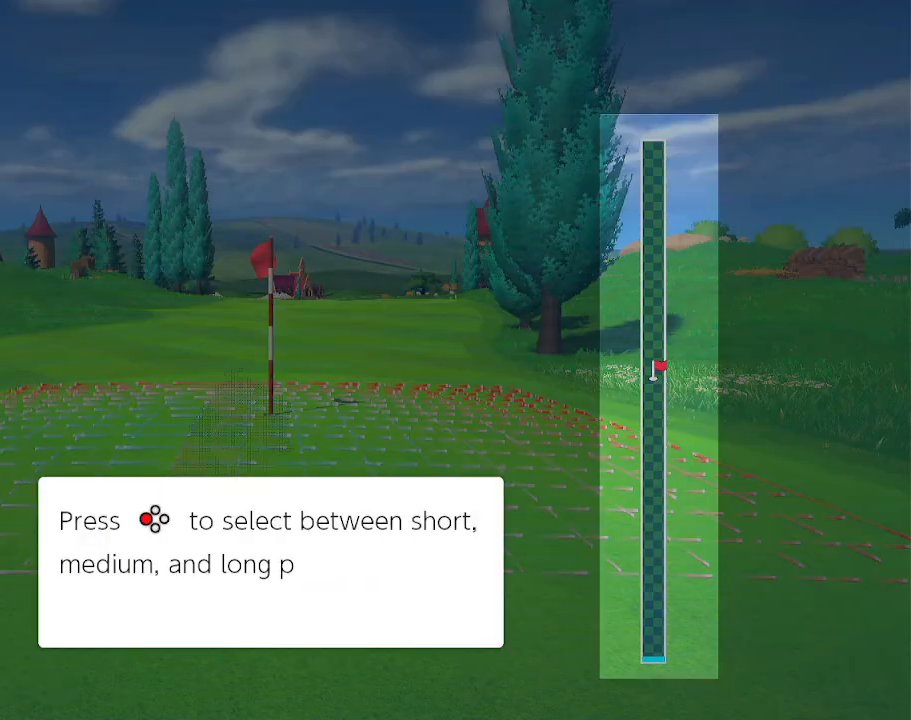
{"buttons": ["Y"], "events": []}
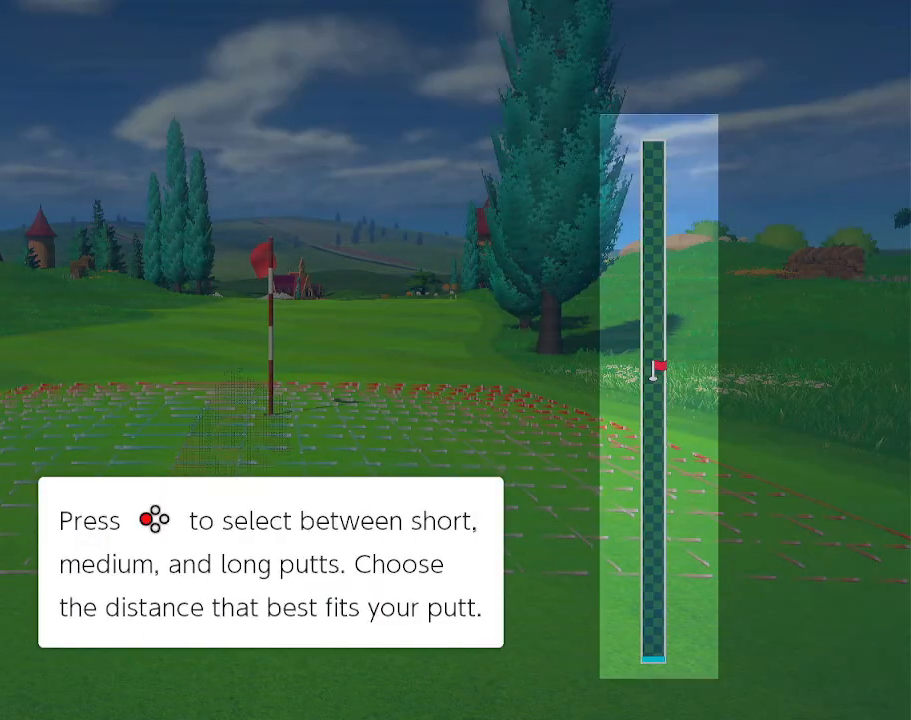
{"buttons": ["Y"], "events": []}
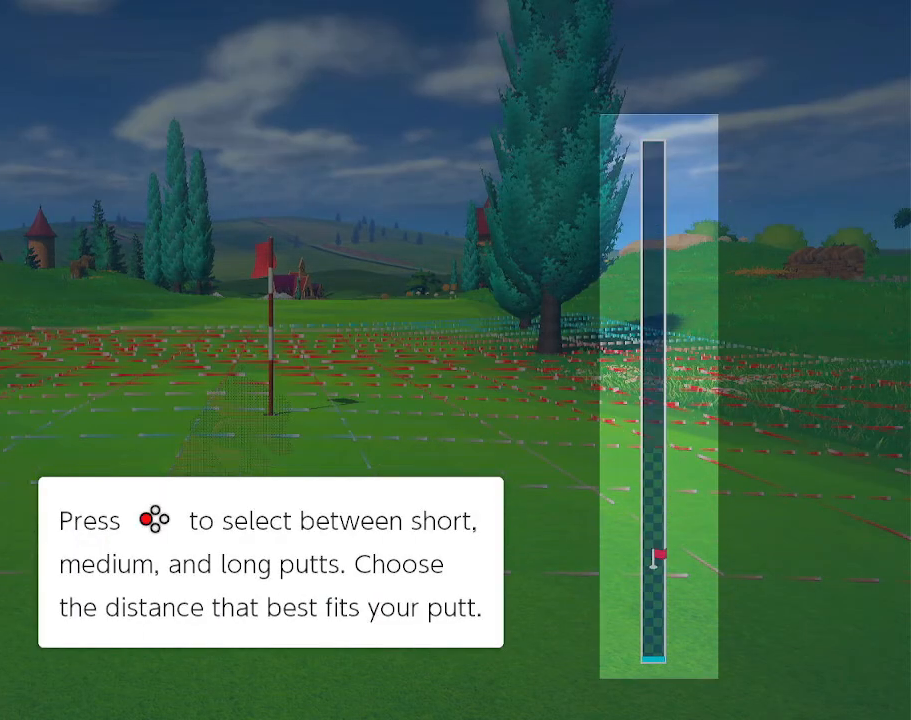
{"buttons": ["Y"], "events": []}
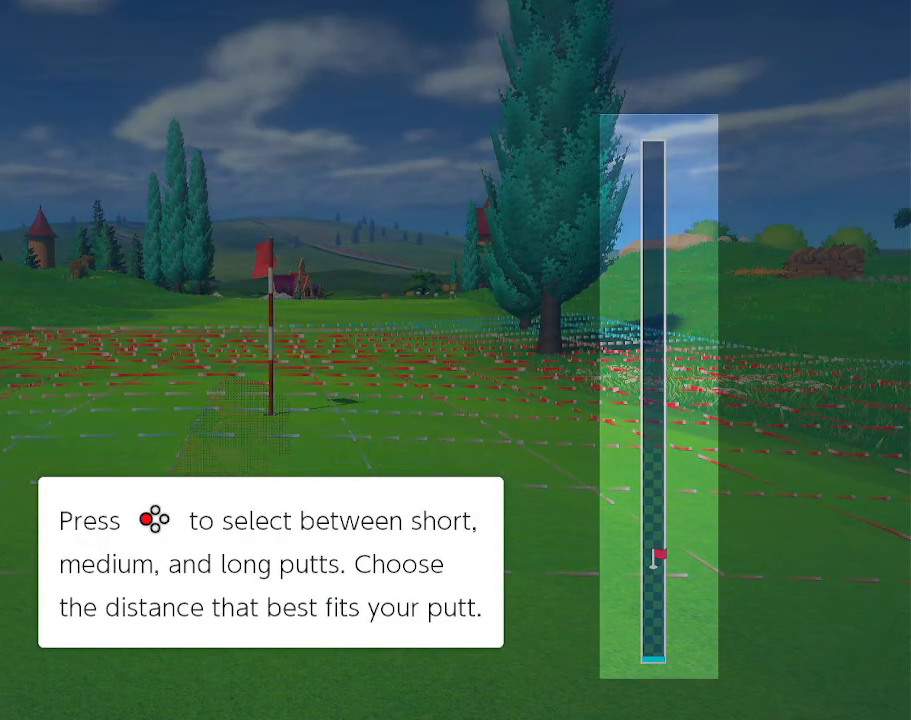
{"buttons": [], "events": [[267, "Y", "up"]]}
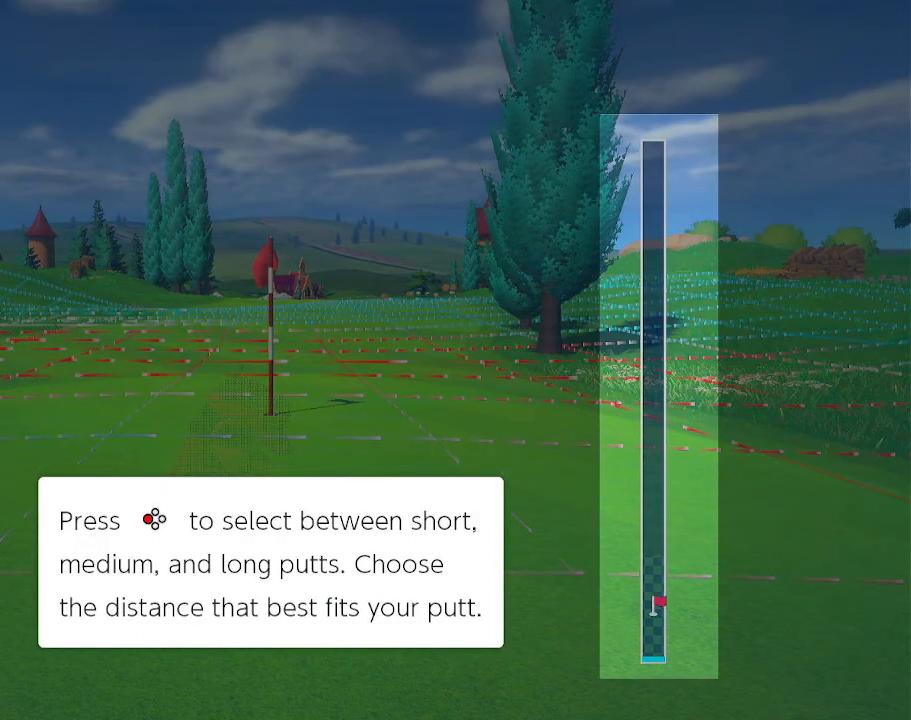
{"buttons": [], "events": []}
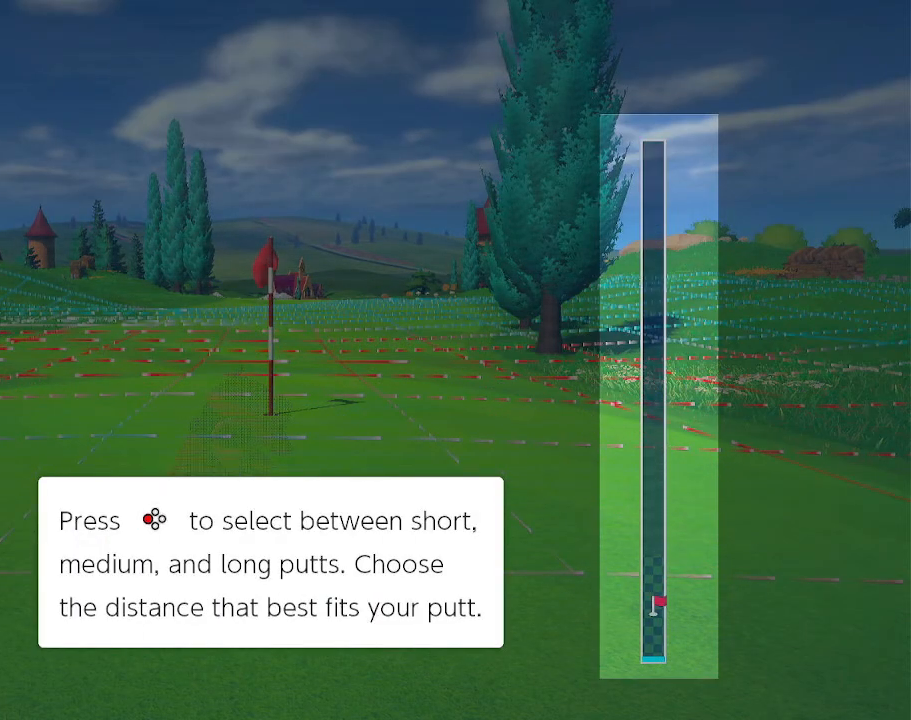
{"buttons": ["Y"], "events": [[200, "Y", "down"]]}
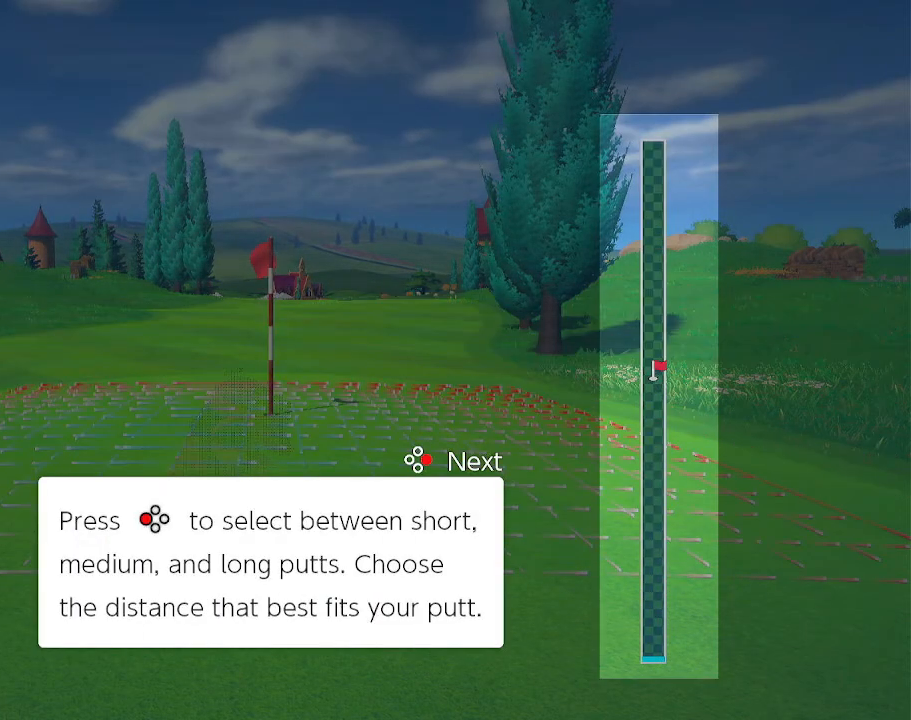
{"buttons": ["Y"], "events": []}
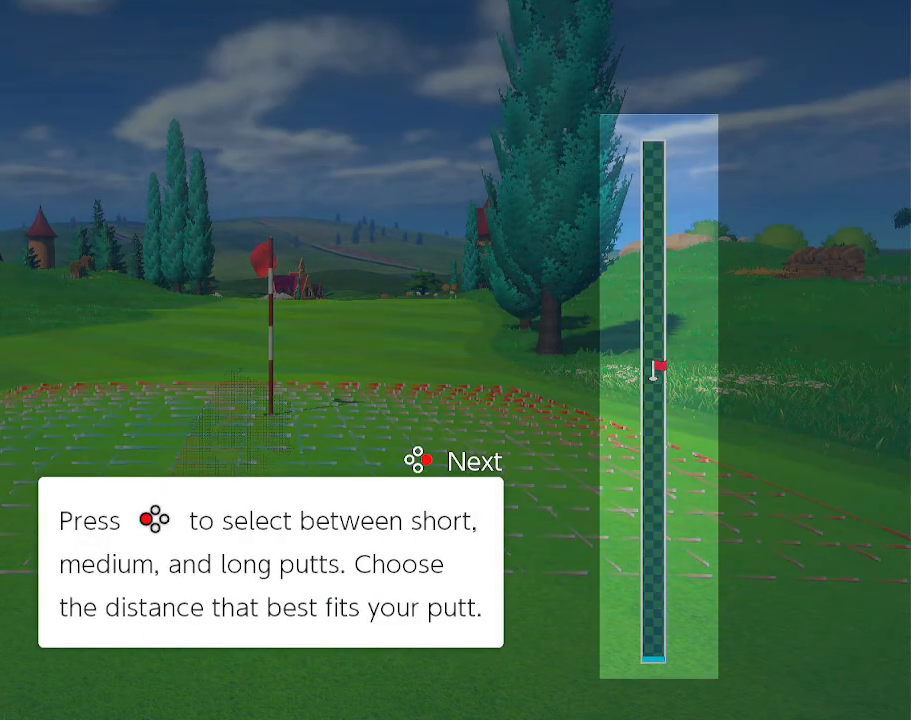
{"buttons": ["Y"], "events": []}
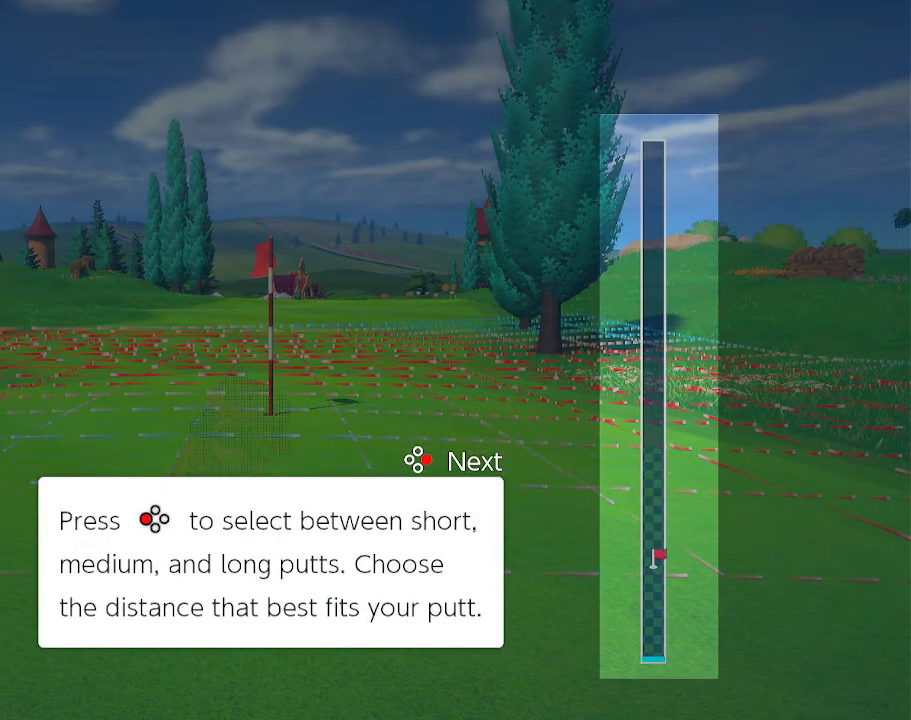
{"buttons": ["Y"], "events": []}
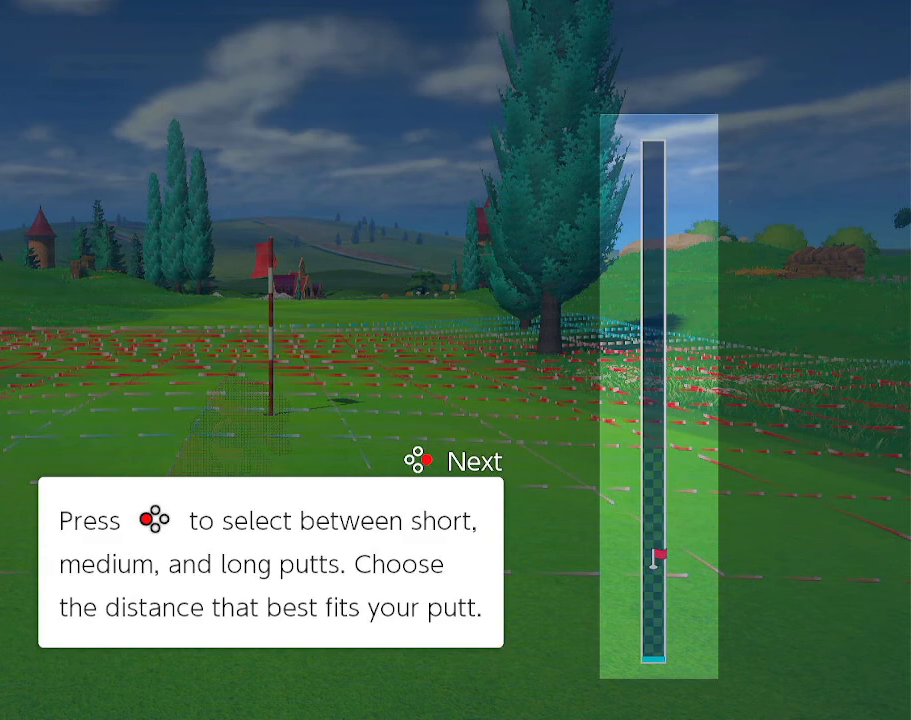
{"buttons": [], "events": [[267, "Y", "up"]]}
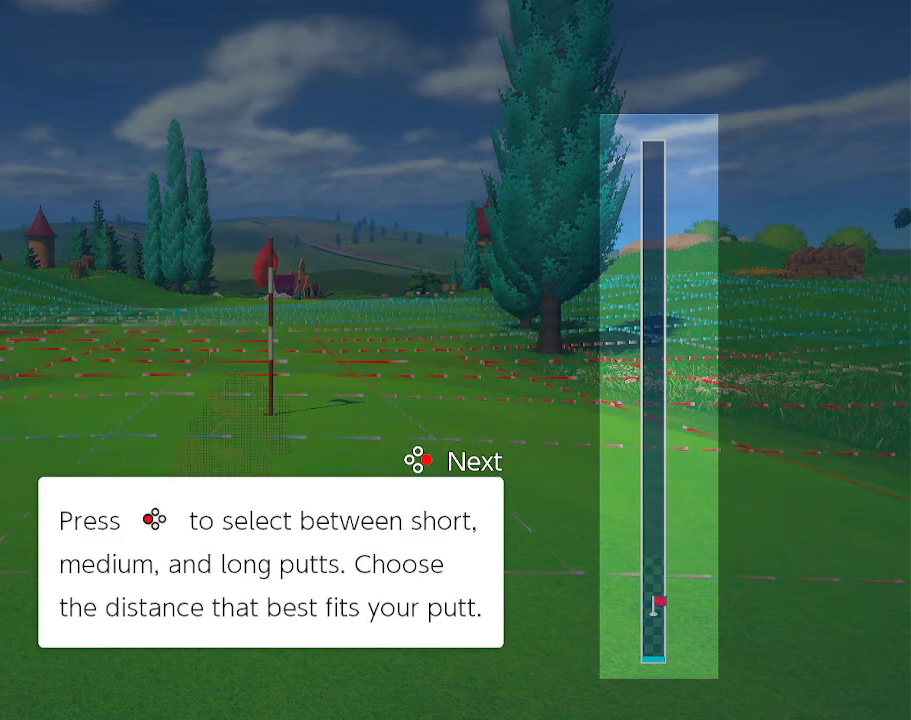
{"buttons": [], "events": []}
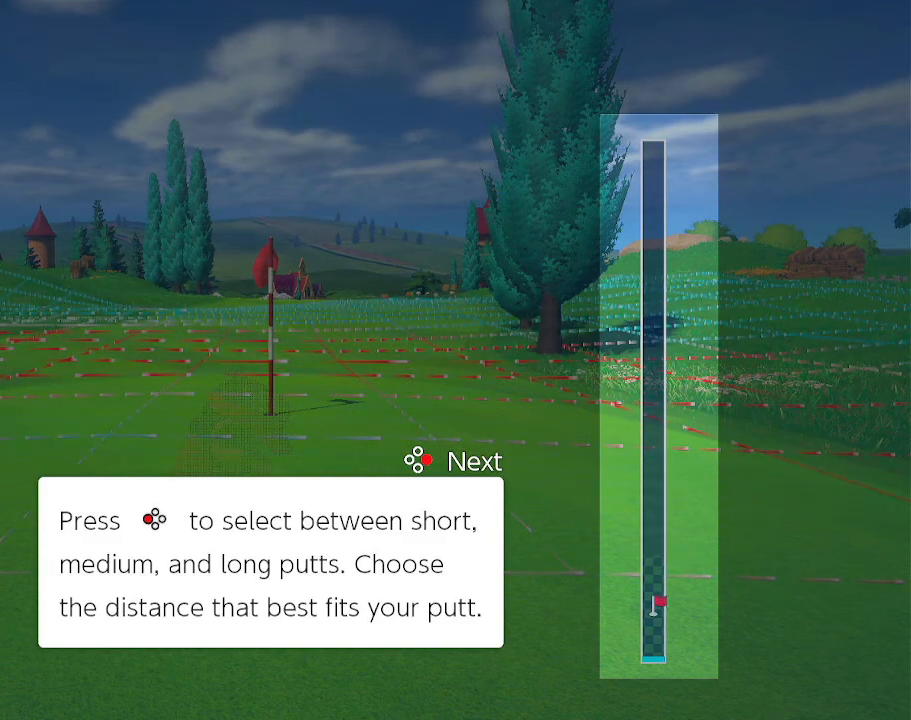
{"buttons": ["Y"], "events": [[200, "Y", "down"]]}
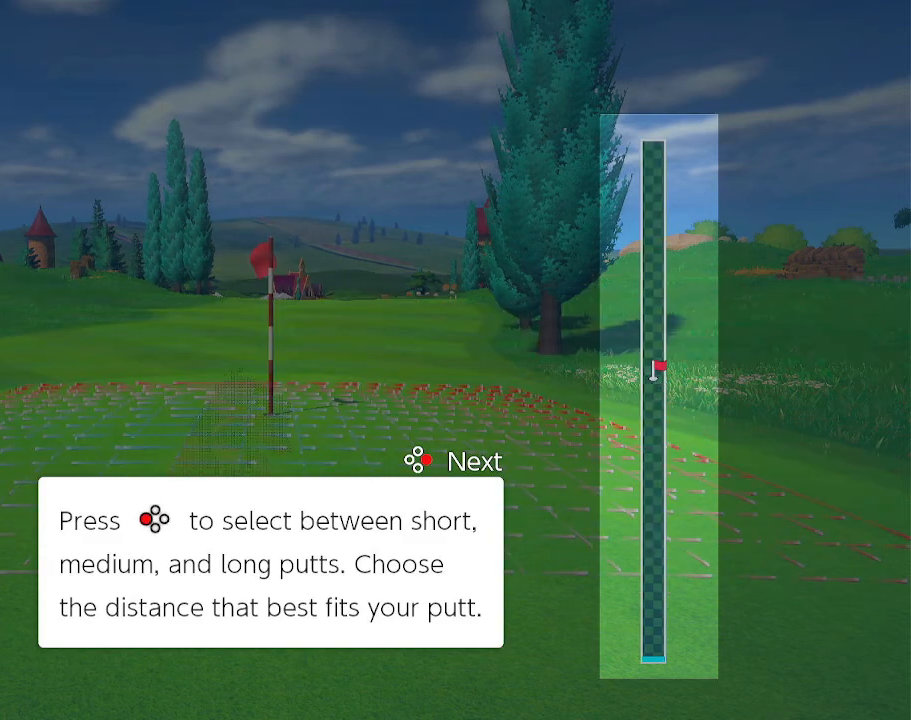
{"buttons": ["Y"], "events": []}
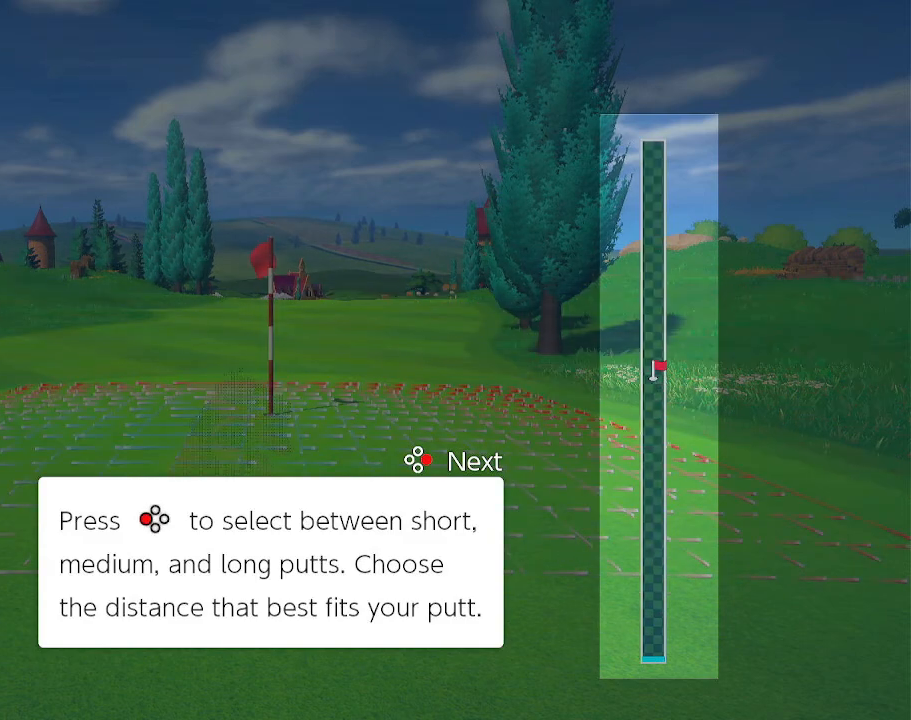
{"buttons": ["Y"], "events": []}
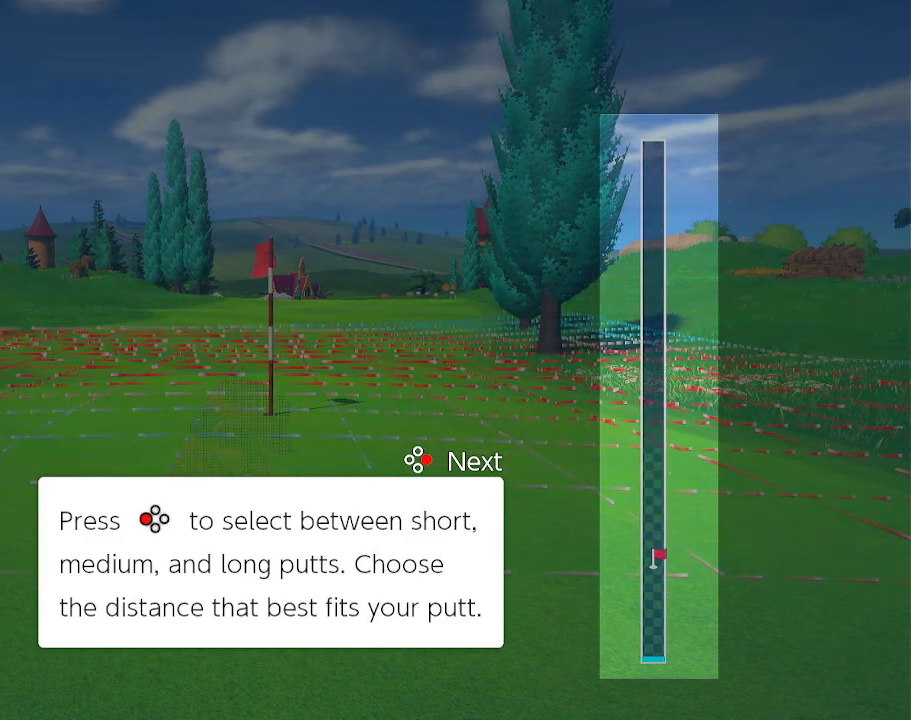
{"buttons": [], "events": [[233, "Y", "up"]]}